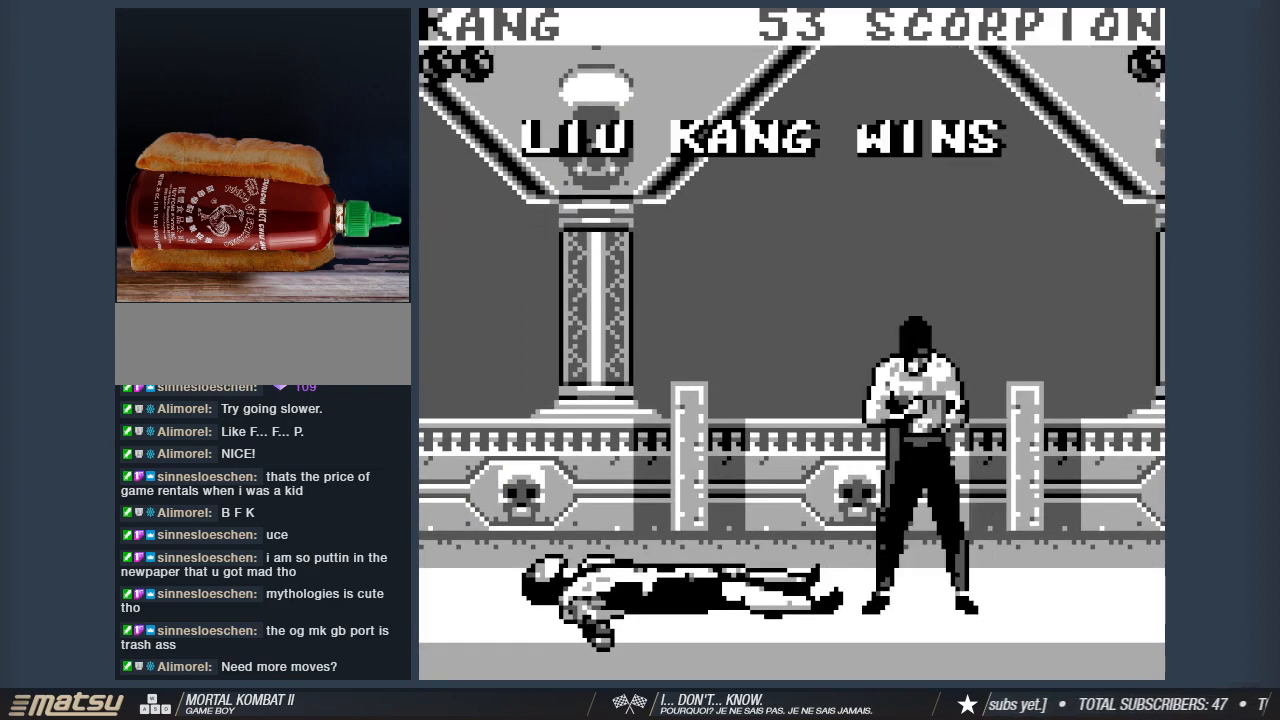
Gameplay with keyboard; each line is a JSON object with the keys held at the frame after it. "events" lists presses ("down") and releases ("up") of "1", "2", "3", "4", "5", "6", "a", "d", "s" and "w" between this image and that frame as [ms after this image, input, new state], when the widget could be followed in between. No other keys are recorded. Mouse input is not recorded. Not read: other_keys.
{"keys": [], "events": []}
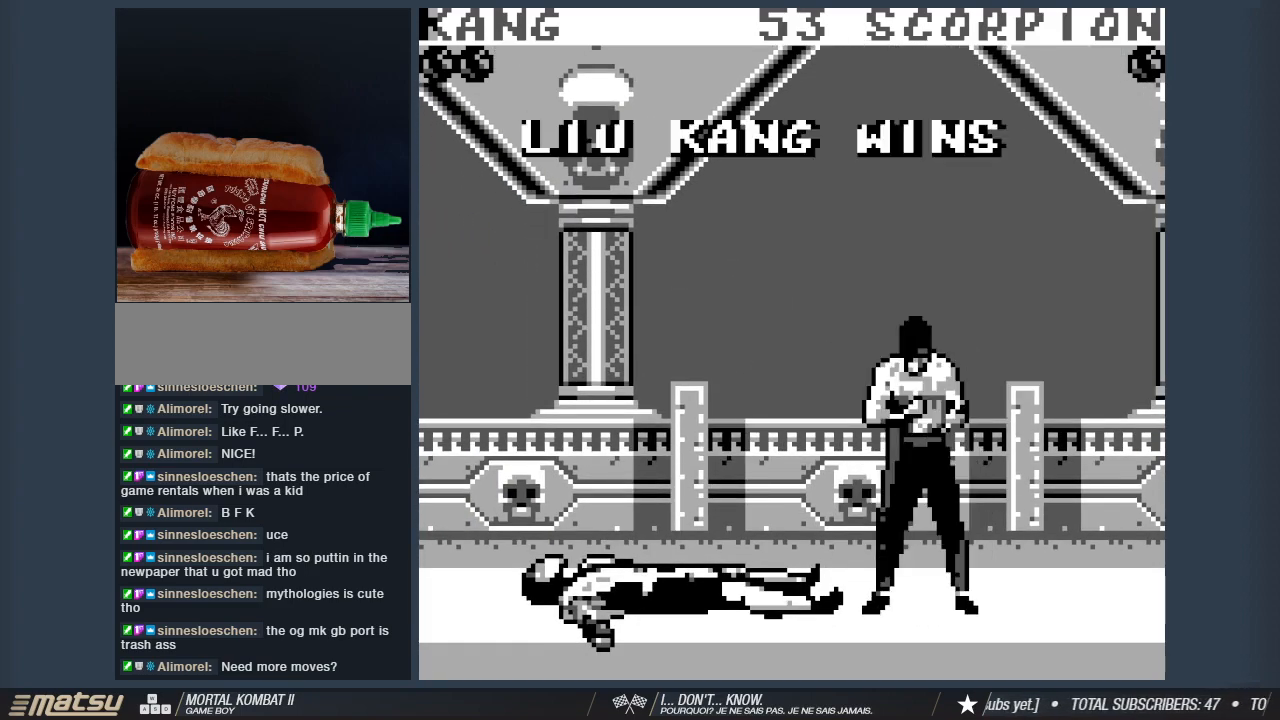
{"keys": [], "events": []}
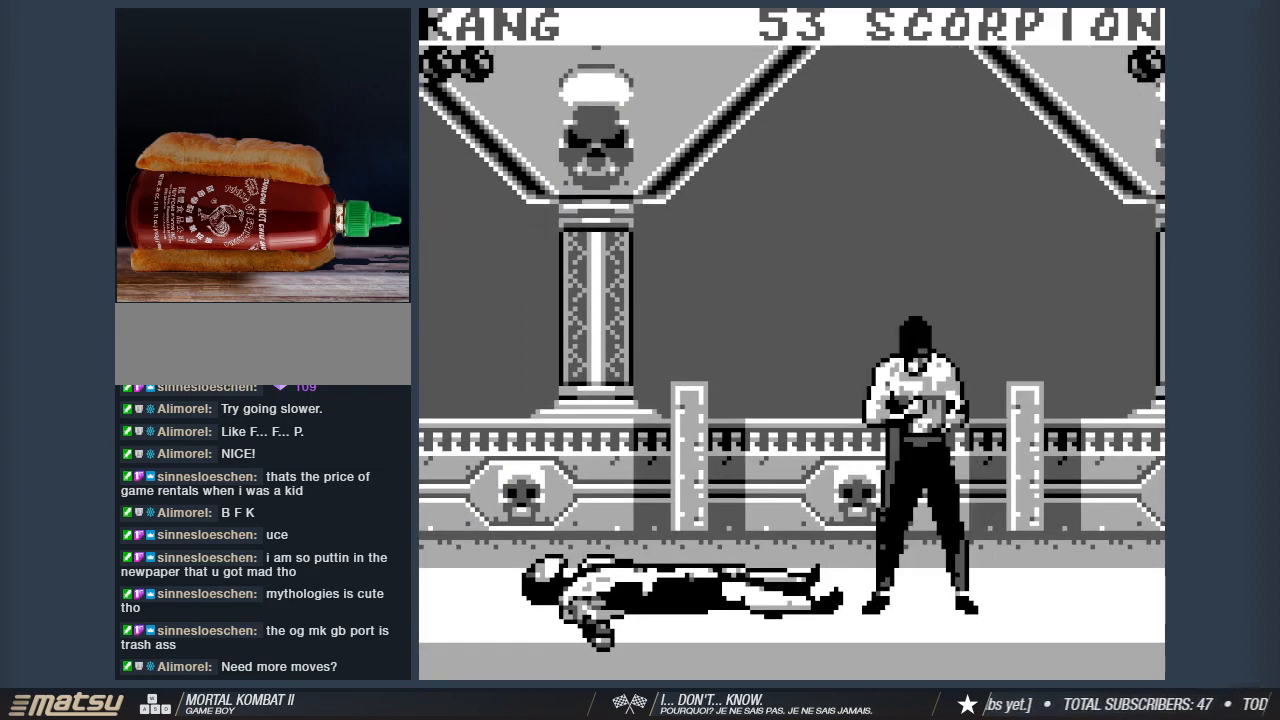
{"keys": [], "events": []}
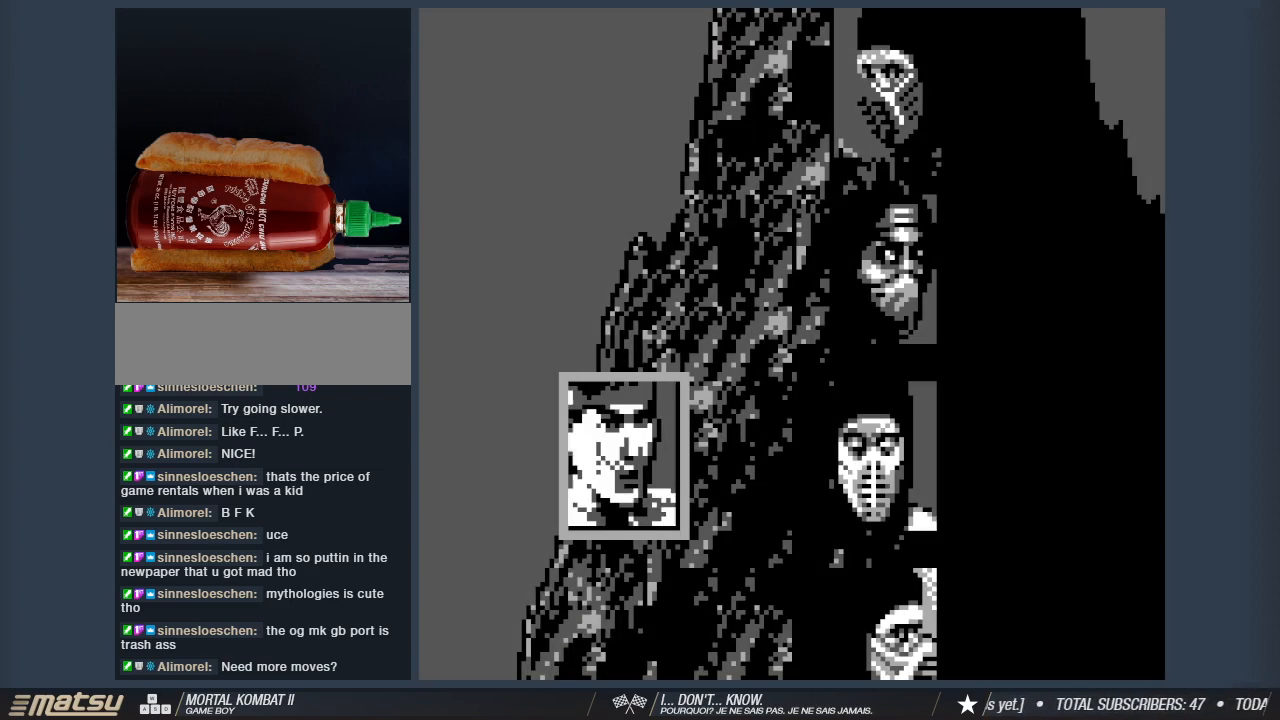
{"keys": [], "events": []}
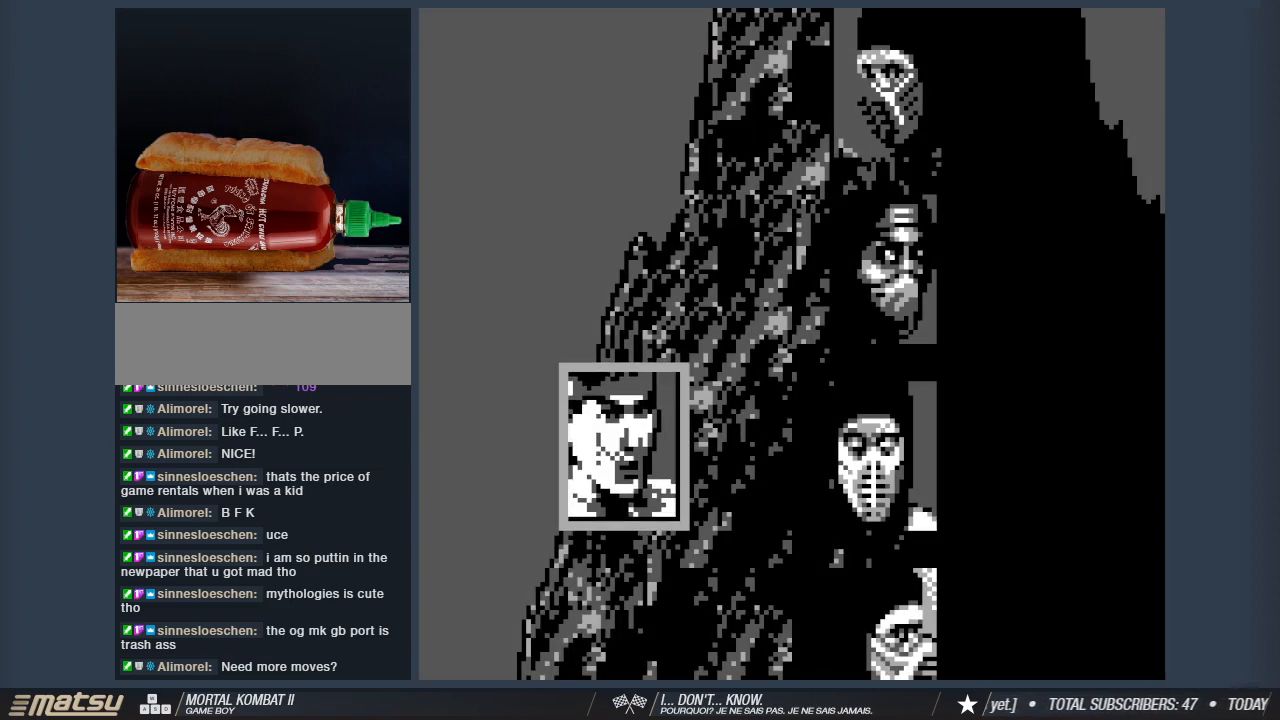
{"keys": [], "events": []}
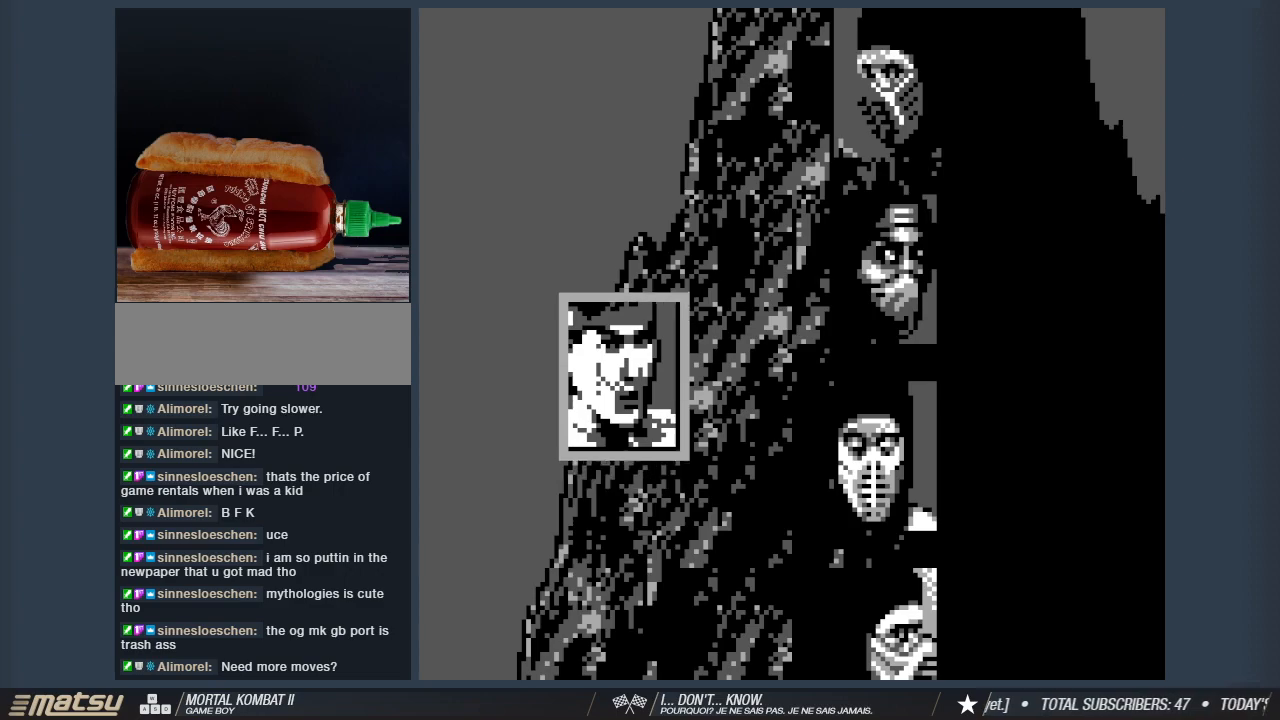
{"keys": [], "events": [[133, "1", "down"], [183, "2", "down"], [333, "1", "up"], [333, "2", "up"]]}
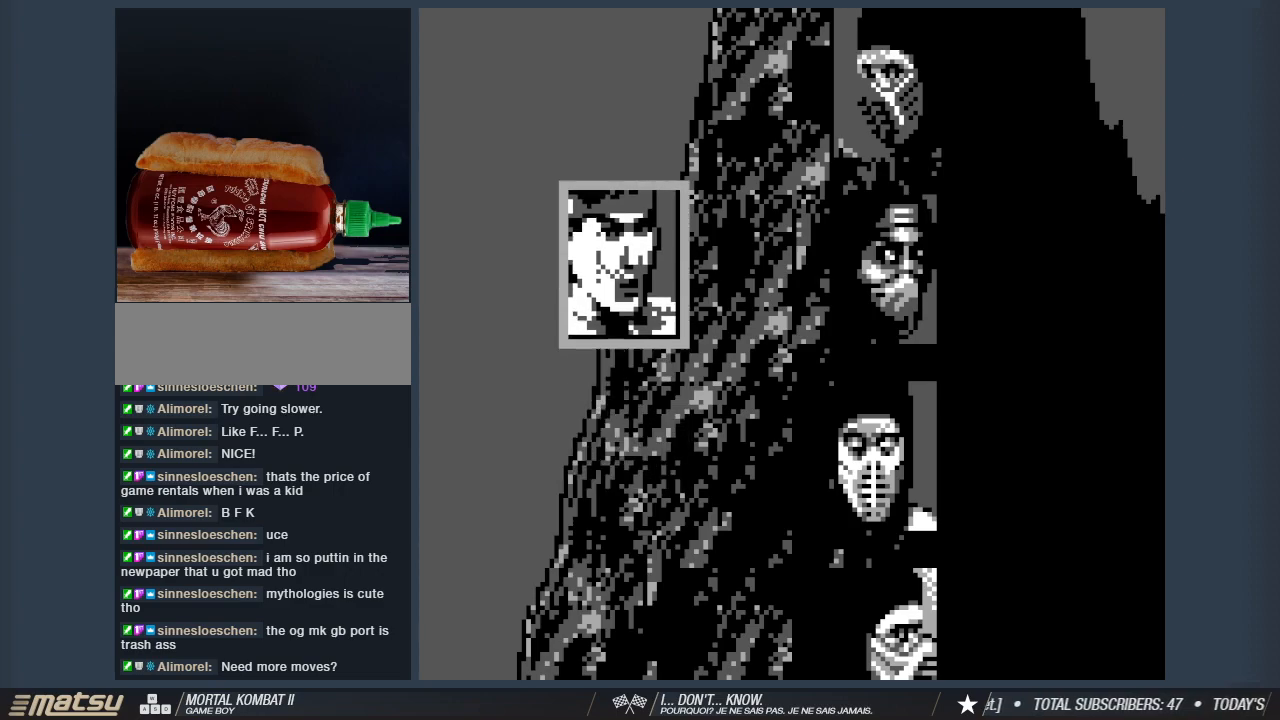
{"keys": [], "events": []}
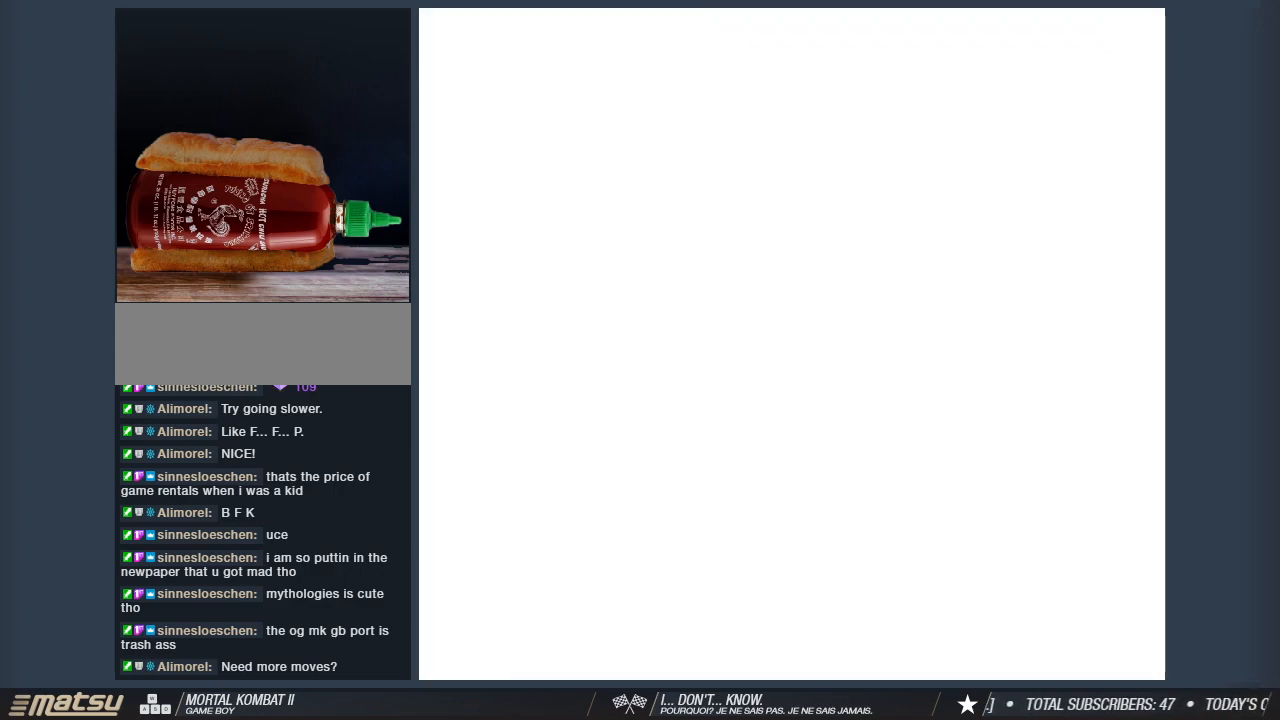
{"keys": [], "events": []}
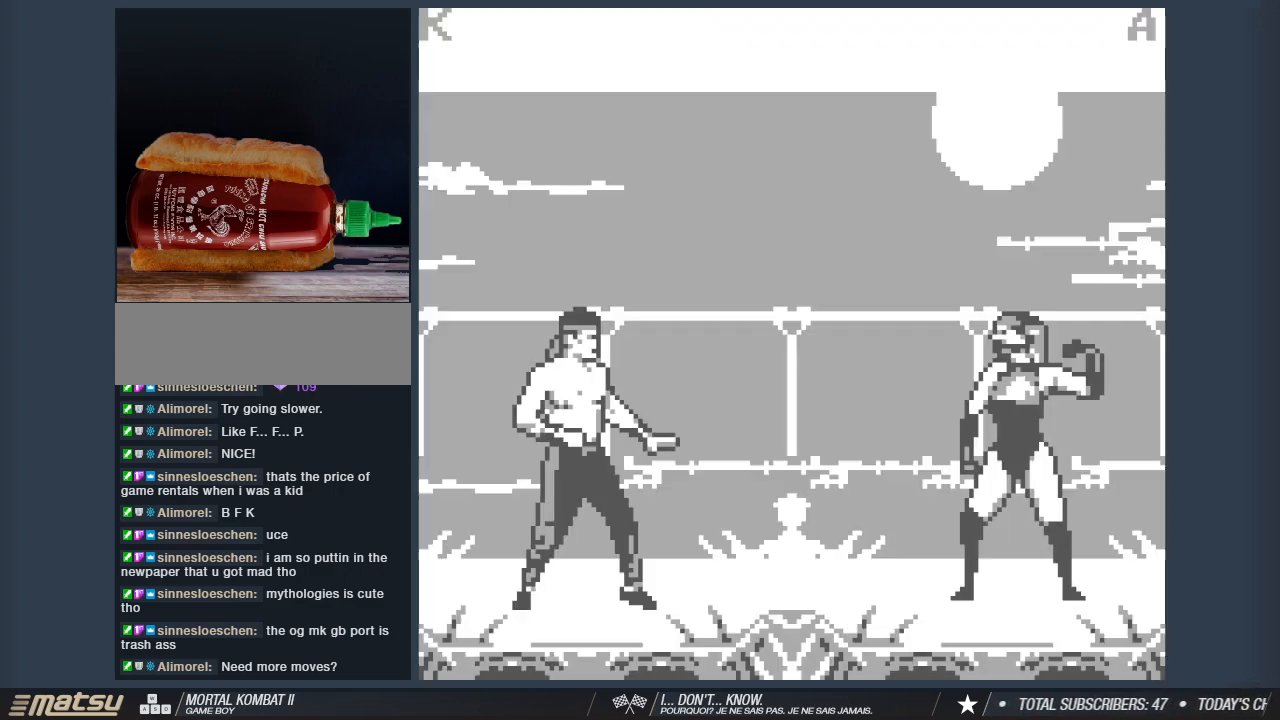
{"keys": [], "events": []}
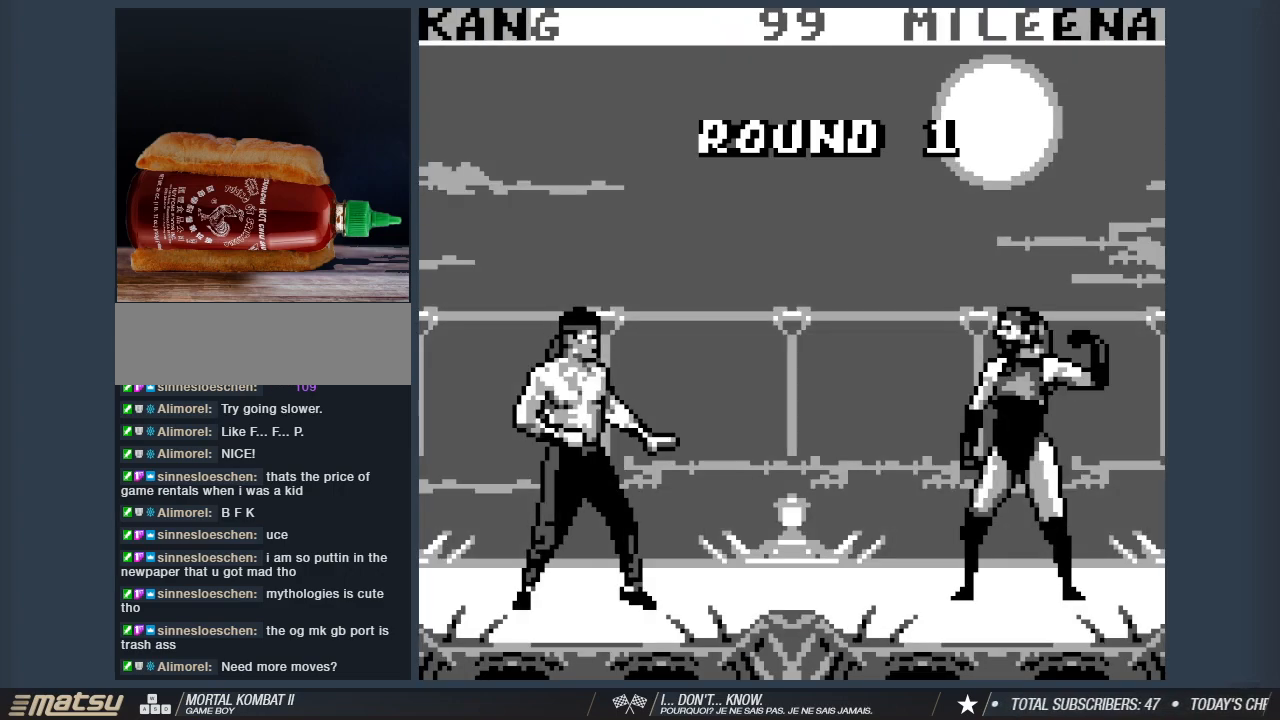
{"keys": [], "events": []}
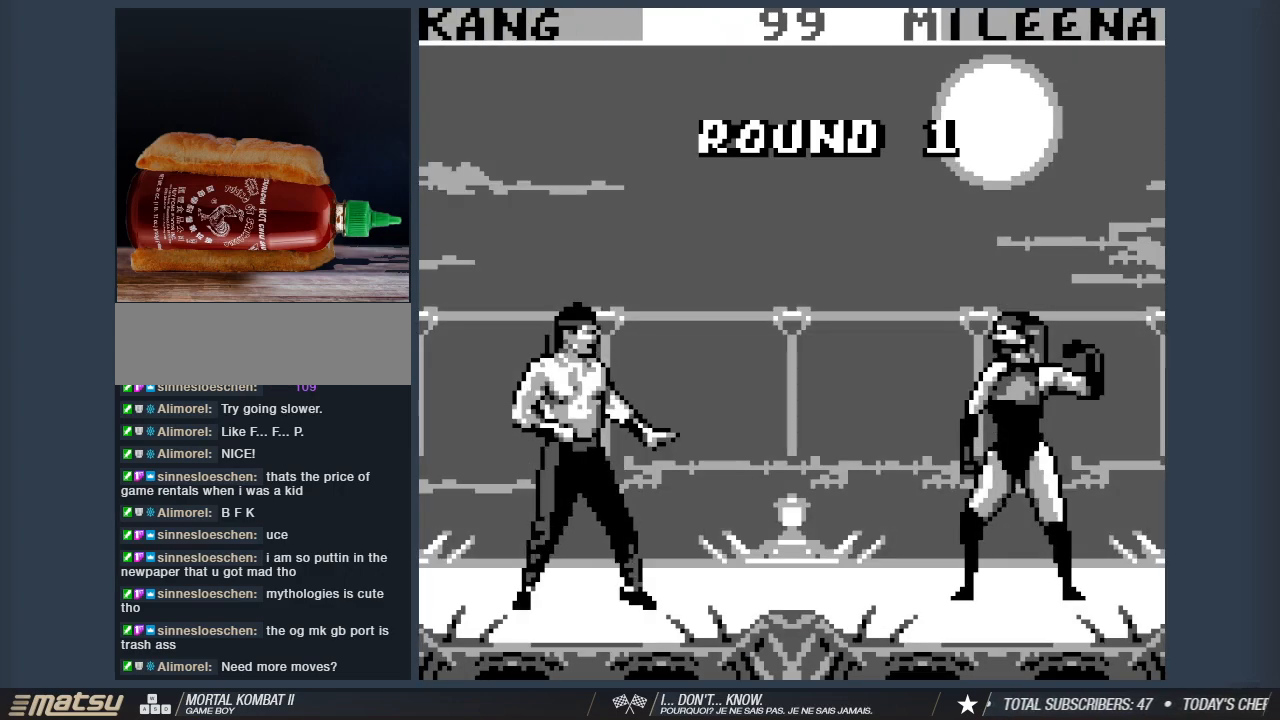
{"keys": [], "events": []}
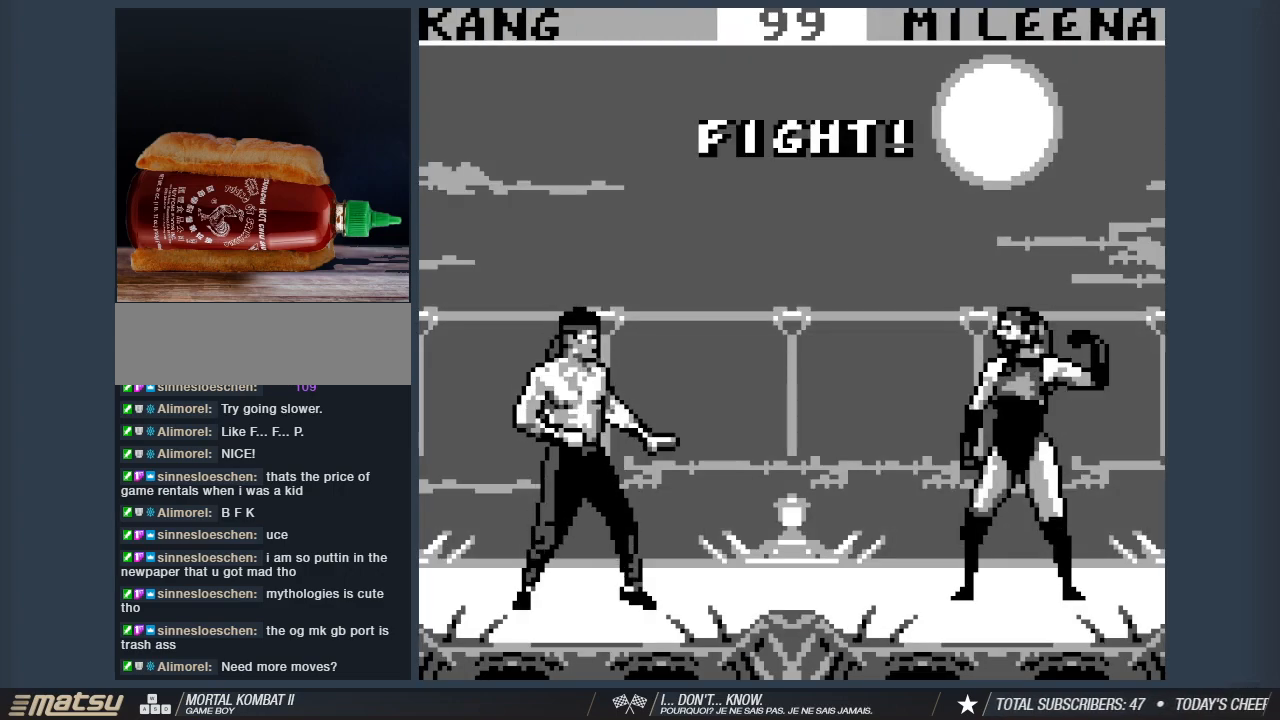
{"keys": [], "events": []}
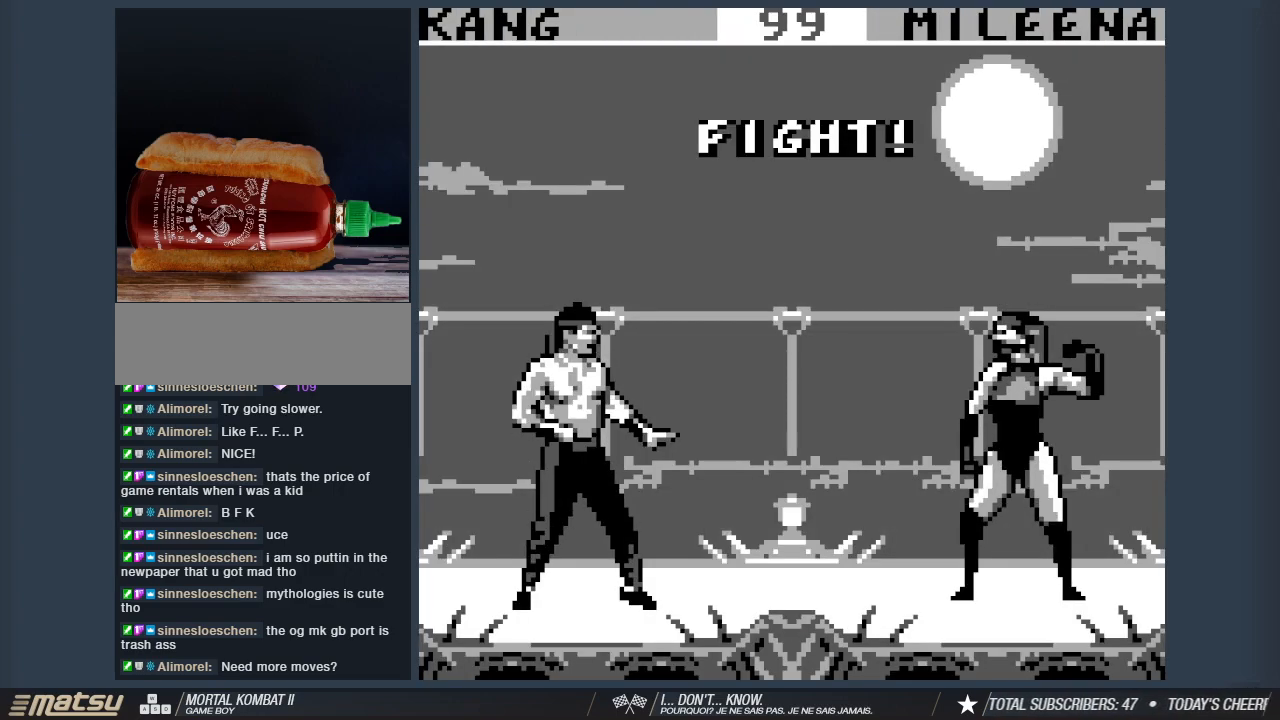
{"keys": [], "events": []}
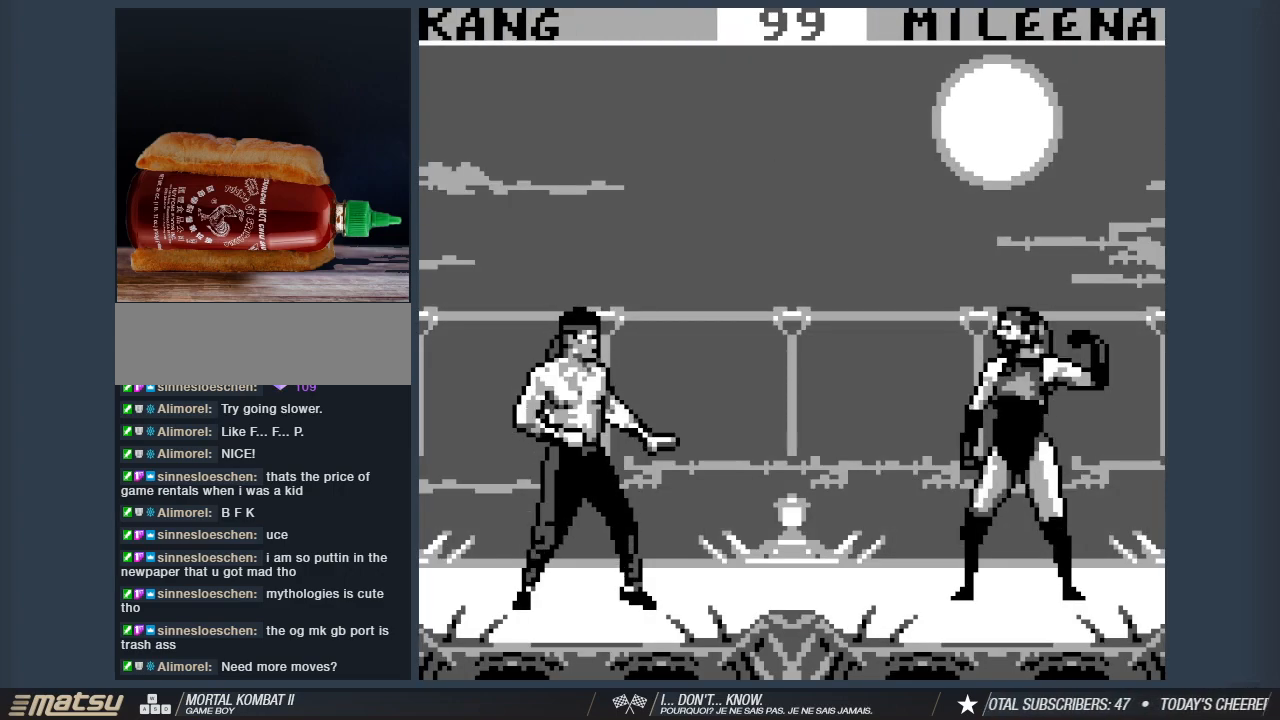
{"keys": ["1"], "events": [[117, "s", "down"], [217, "d", "down"], [267, "1", "down"], [267, "s", "up"], [317, "d", "up"]]}
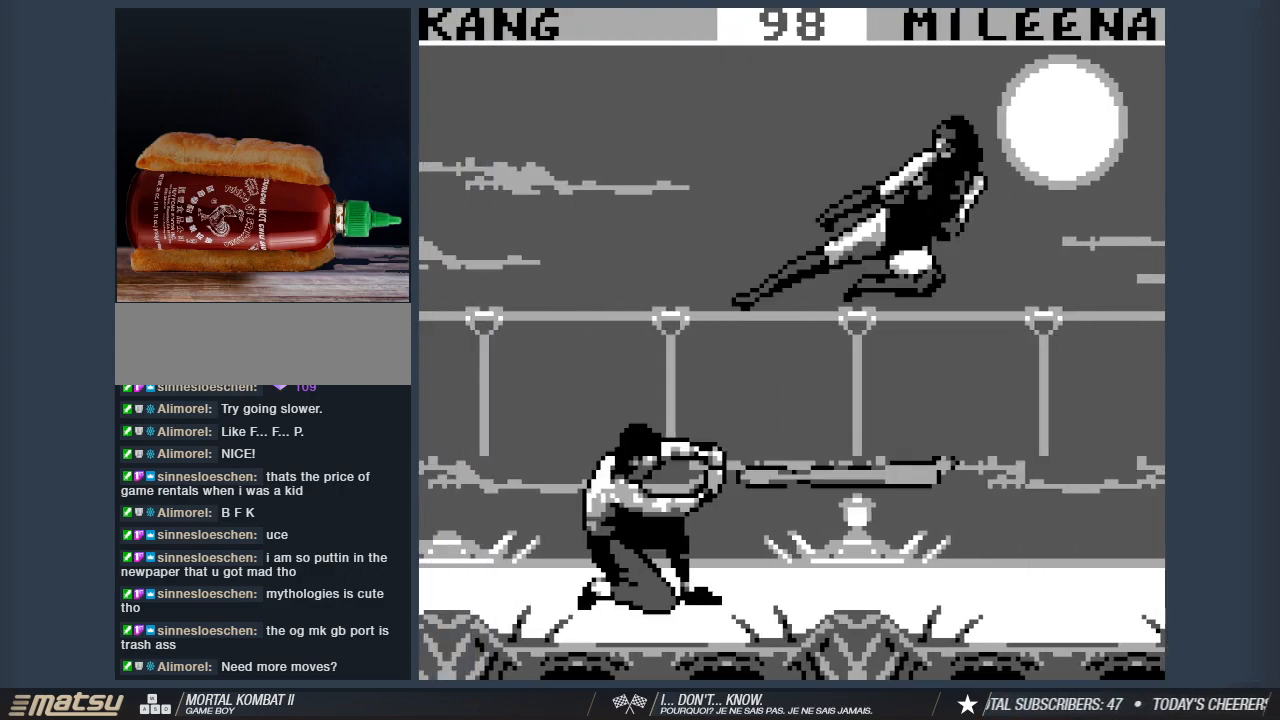
{"keys": ["a", "w"], "events": [[183, "a", "down"], [283, "1", "up"], [333, "w", "down"]]}
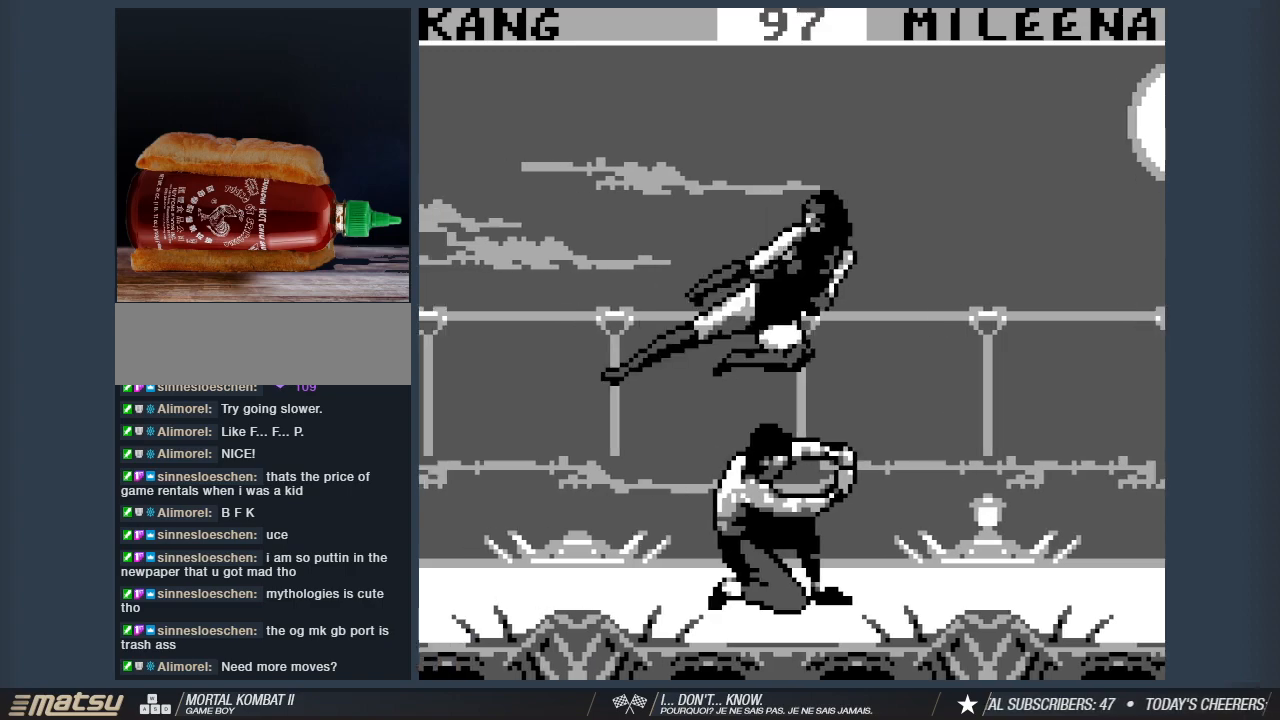
{"keys": ["a", "w"], "events": [[100, "2", "down"], [250, "2", "up"], [300, "2", "down"], [383, "2", "up"]]}
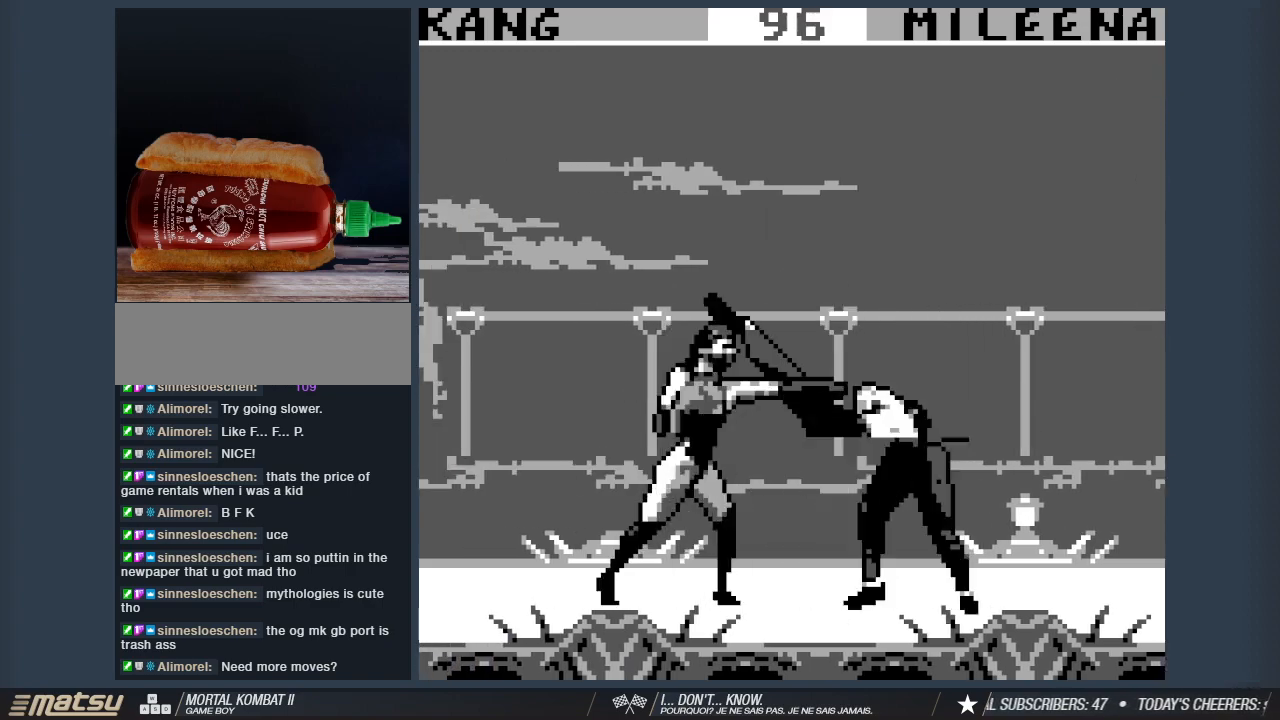
{"keys": ["d", "w"], "events": [[33, "a", "up"], [33, "d", "down"]]}
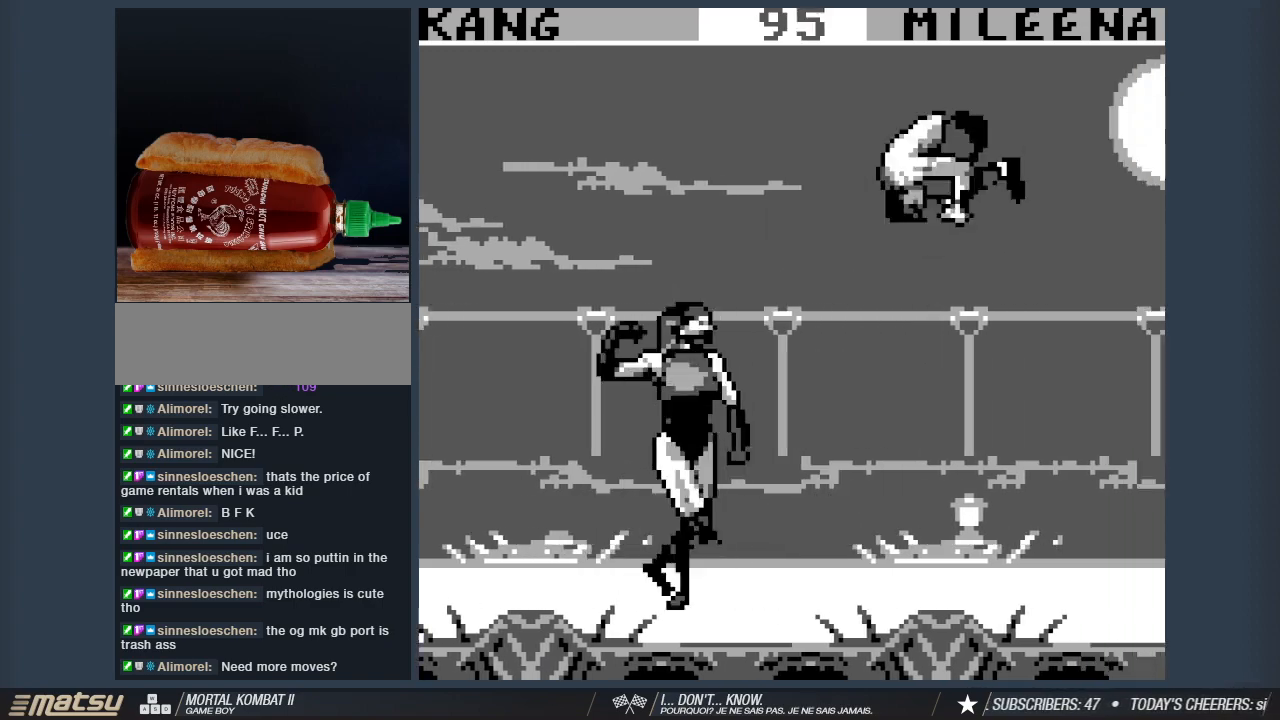
{"keys": ["d", "w"], "events": []}
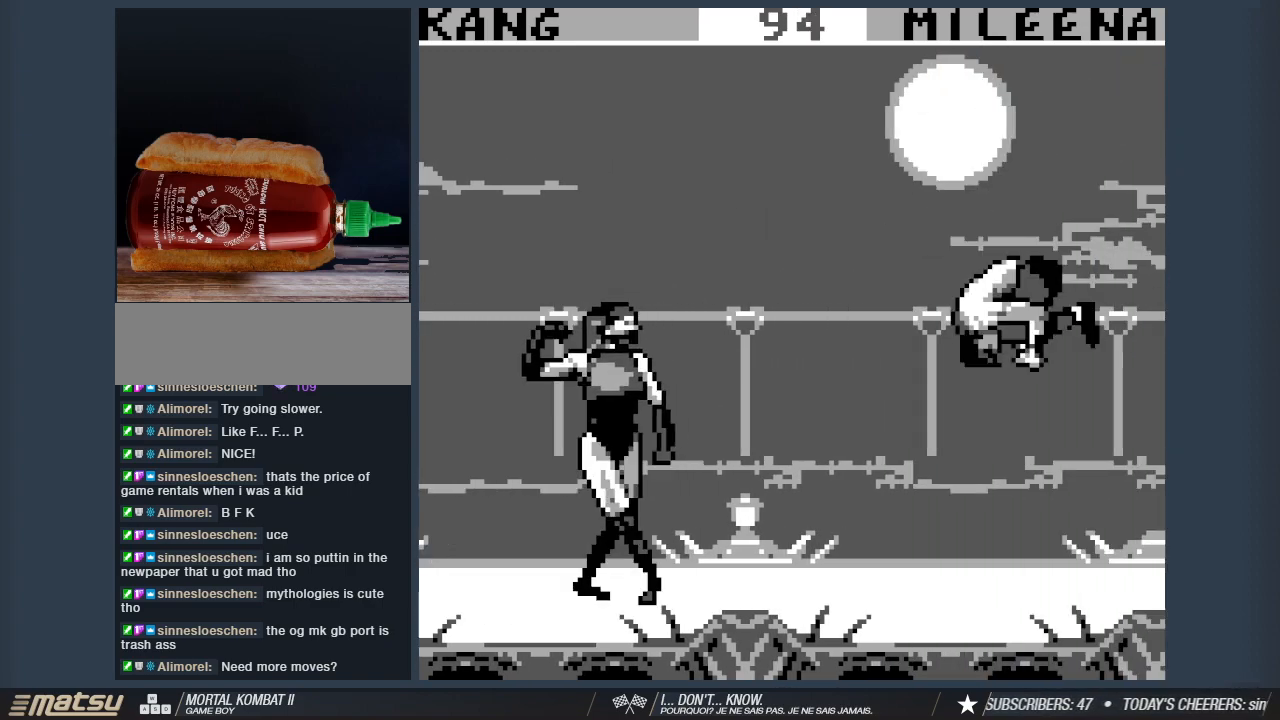
{"keys": ["d", "w"], "events": []}
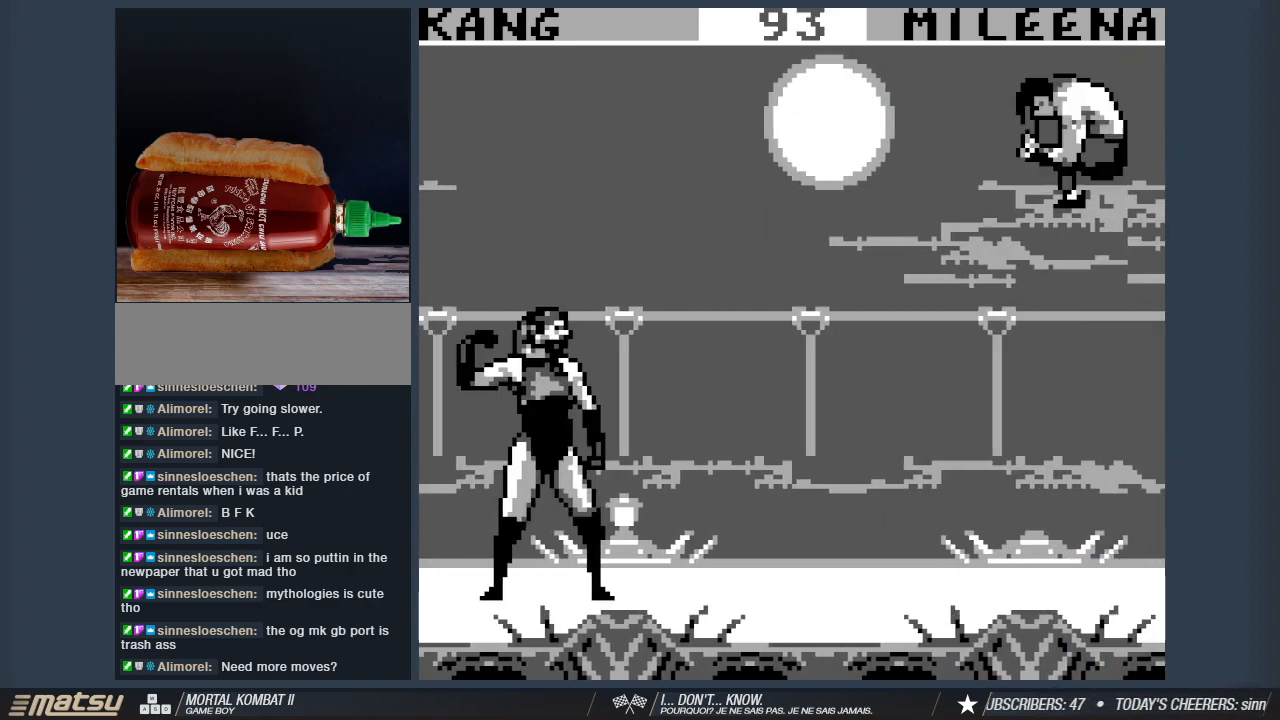
{"keys": [], "events": [[117, "d", "up"], [117, "w", "up"]]}
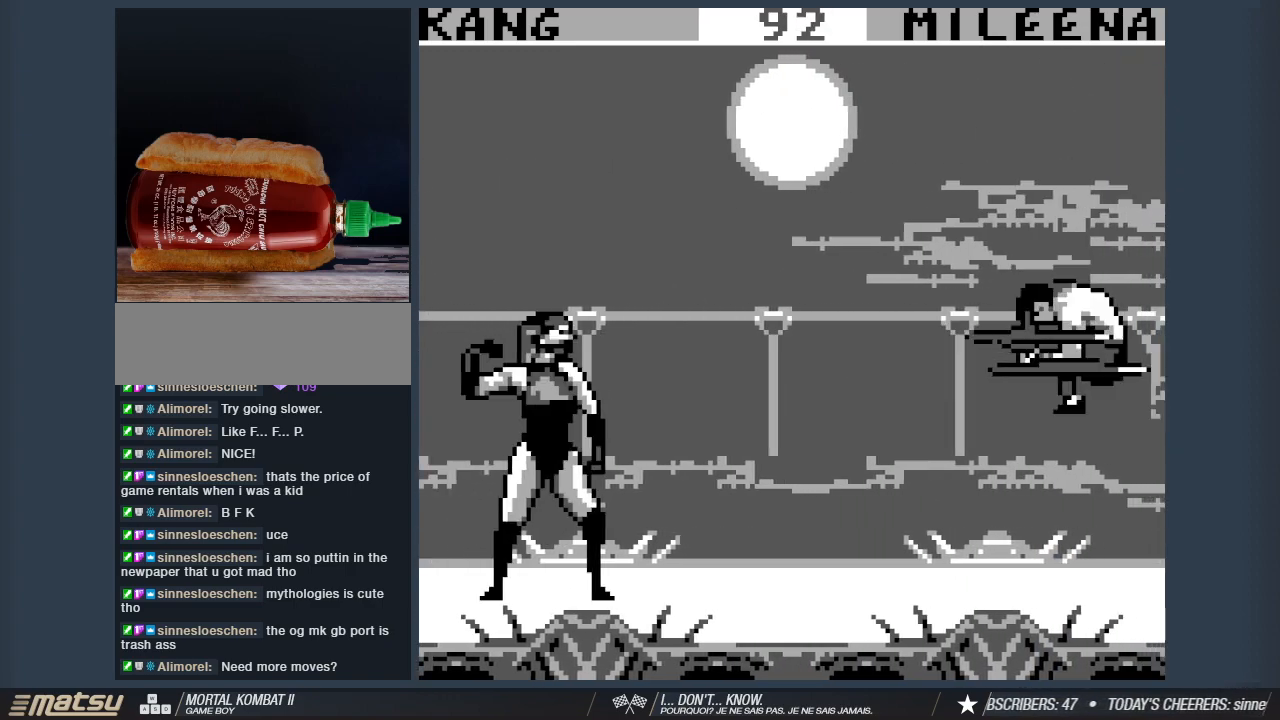
{"keys": [], "events": [[183, "s", "down"], [233, "s", "up"]]}
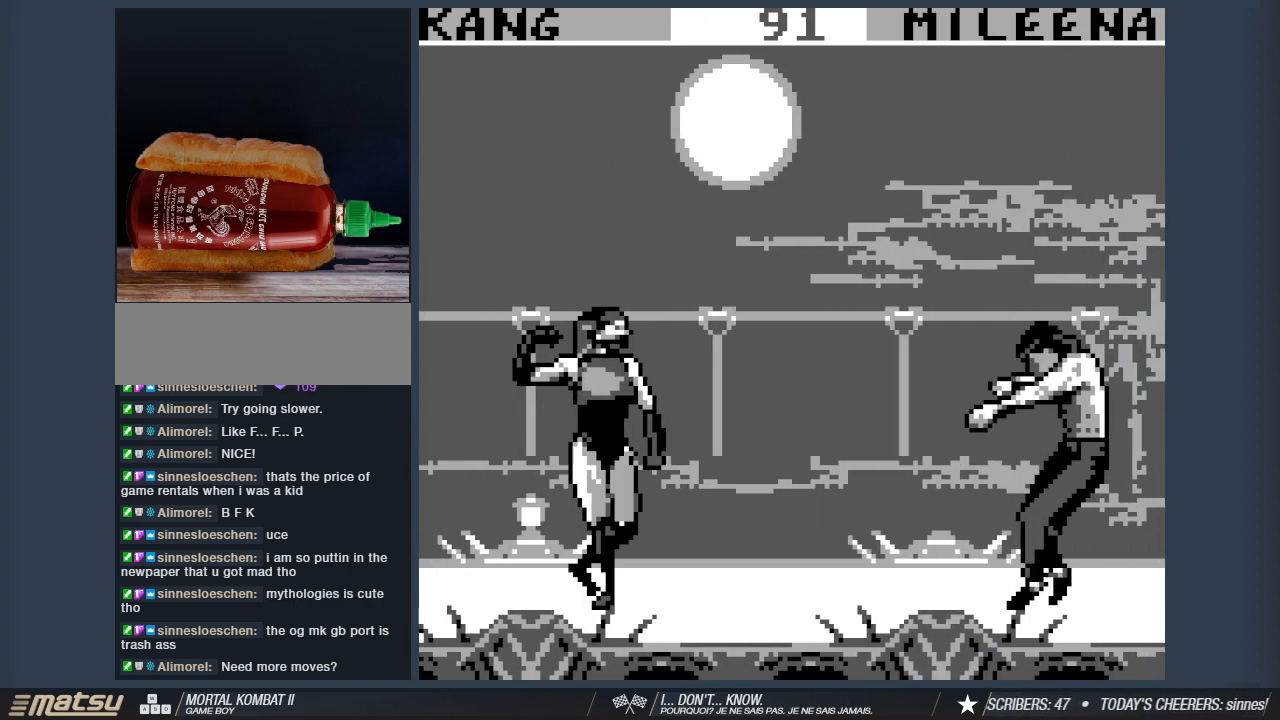
{"keys": ["a"], "events": [[150, "a", "down"], [250, "a", "up"], [300, "a", "down"], [383, "1", "down"], [433, "a", "up"], [483, "1", "up"], [483, "a", "down"]]}
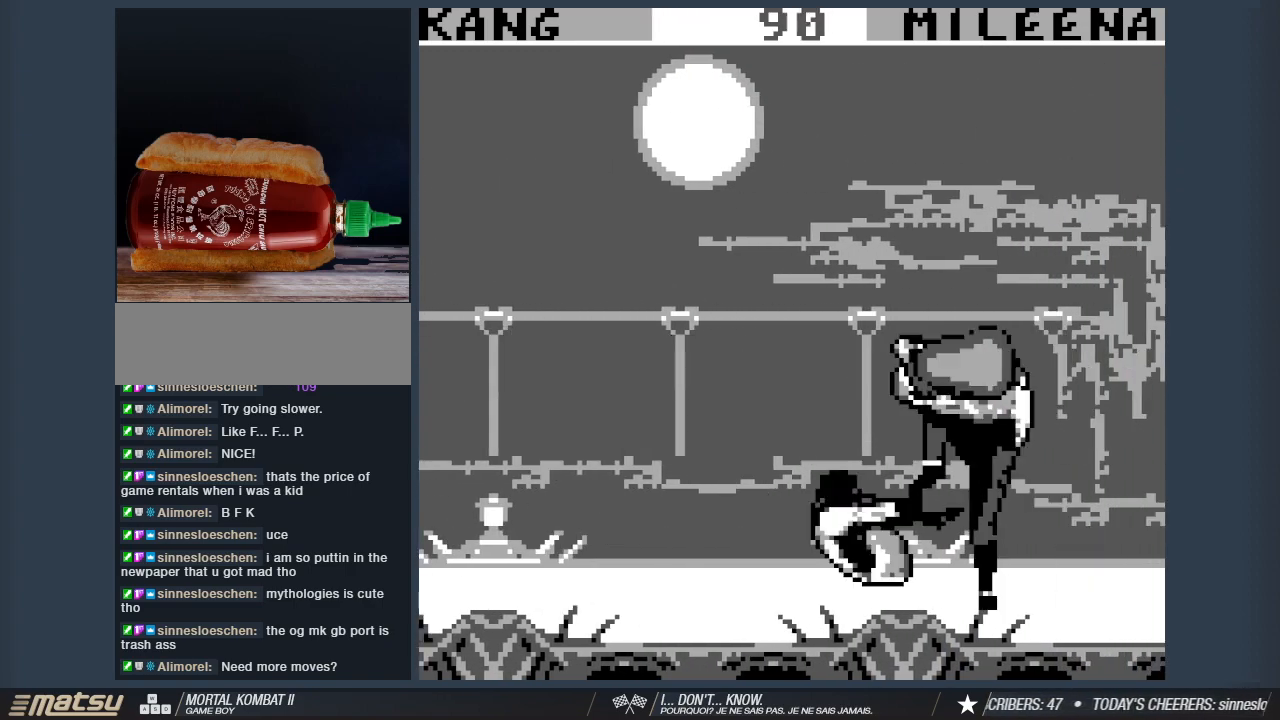
{"keys": [], "events": [[33, "1", "down"], [83, "a", "up"], [117, "1", "up"], [217, "1", "down"], [317, "1", "up"]]}
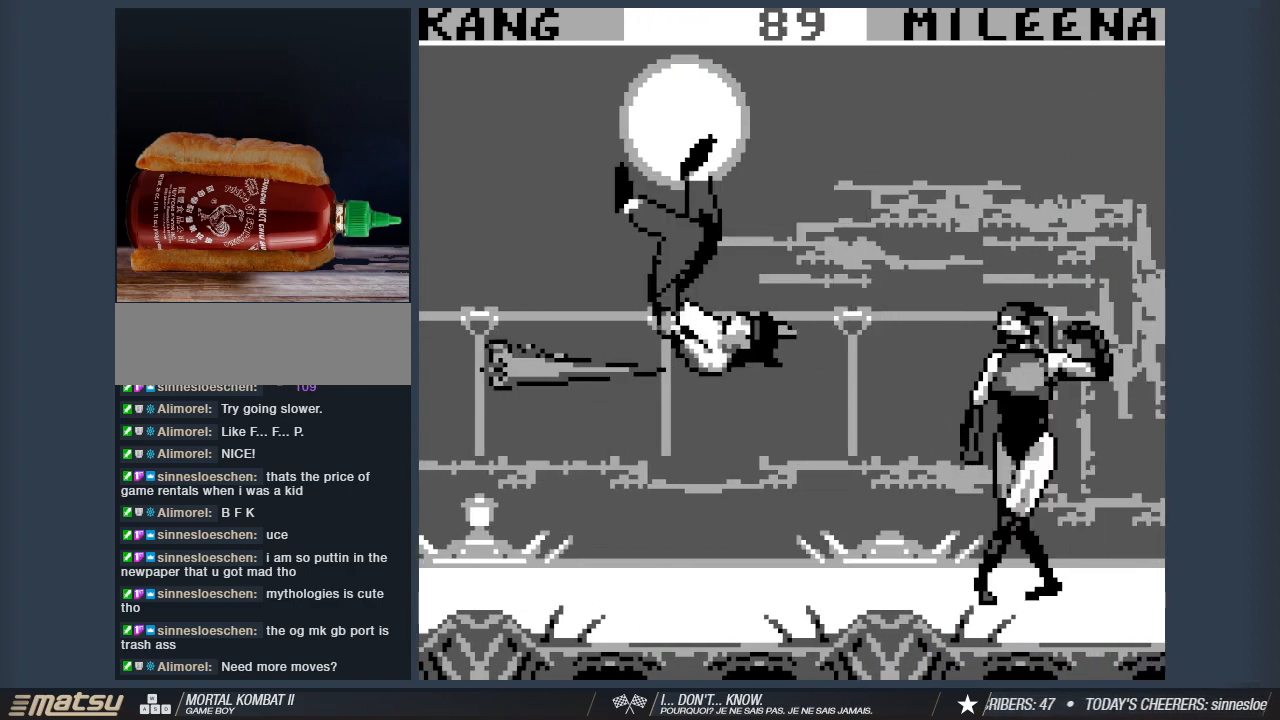
{"keys": ["a", "w"], "events": [[50, "a", "down"], [183, "w", "down"]]}
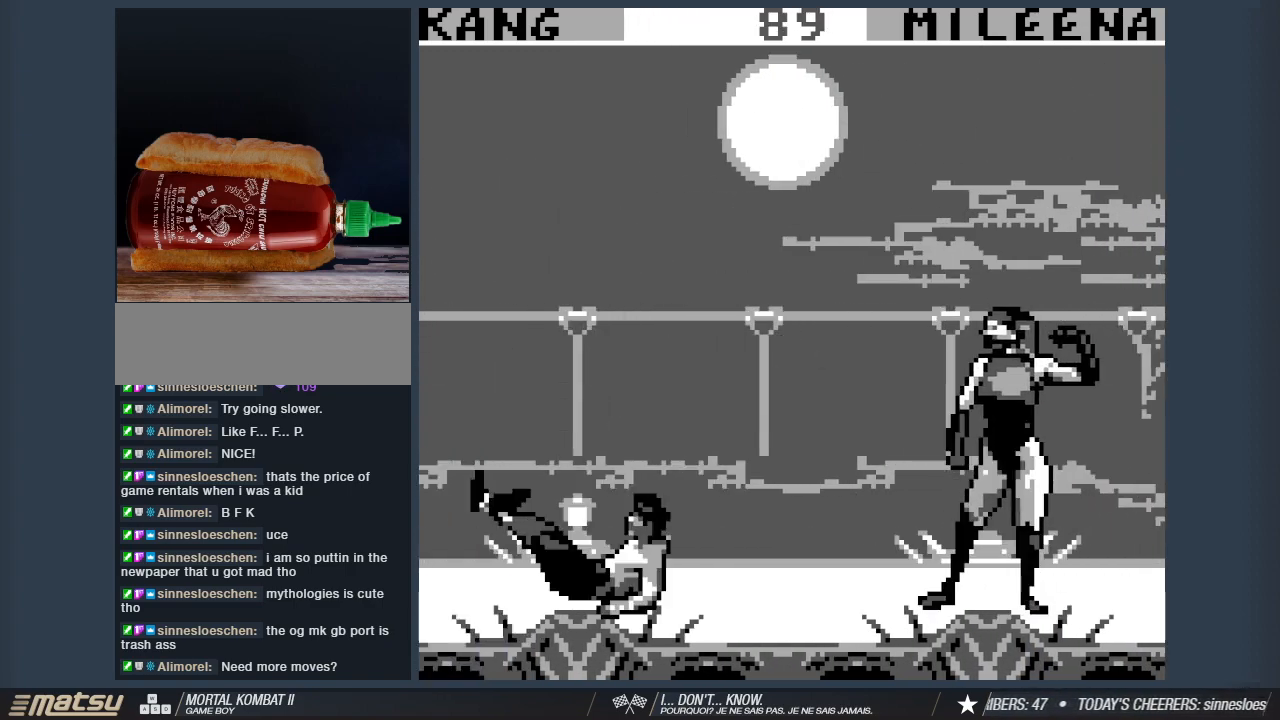
{"keys": ["a", "w"], "events": []}
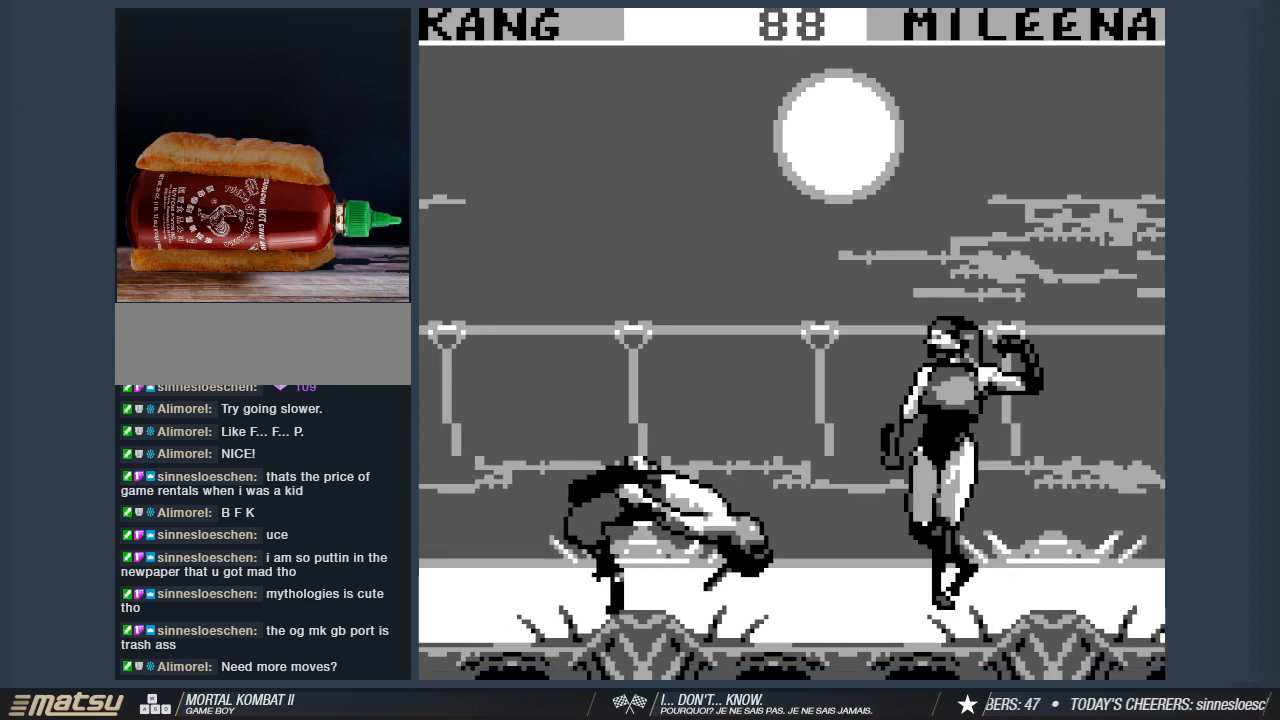
{"keys": ["a", "w"], "events": []}
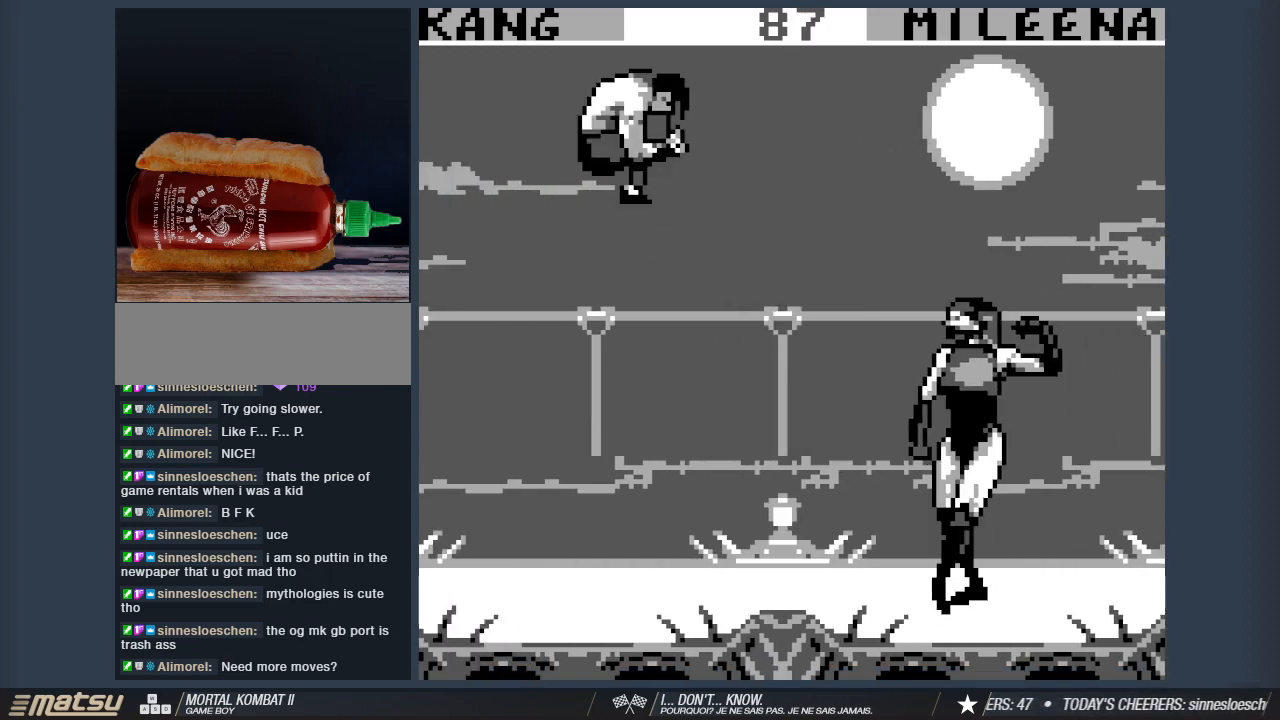
{"keys": [], "events": [[133, "a", "up"], [133, "w", "up"]]}
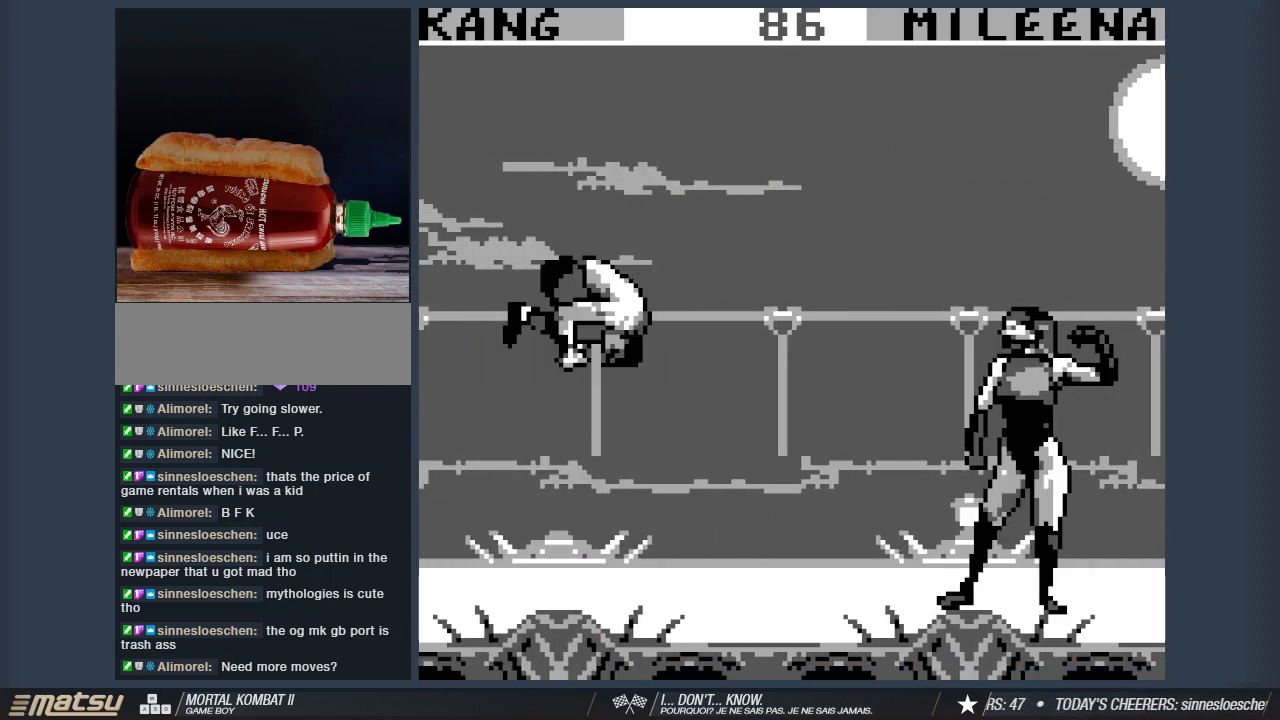
{"keys": ["1"], "events": [[17, "s", "down"], [67, "d", "down"], [117, "s", "up"], [150, "1", "down"], [200, "d", "up"]]}
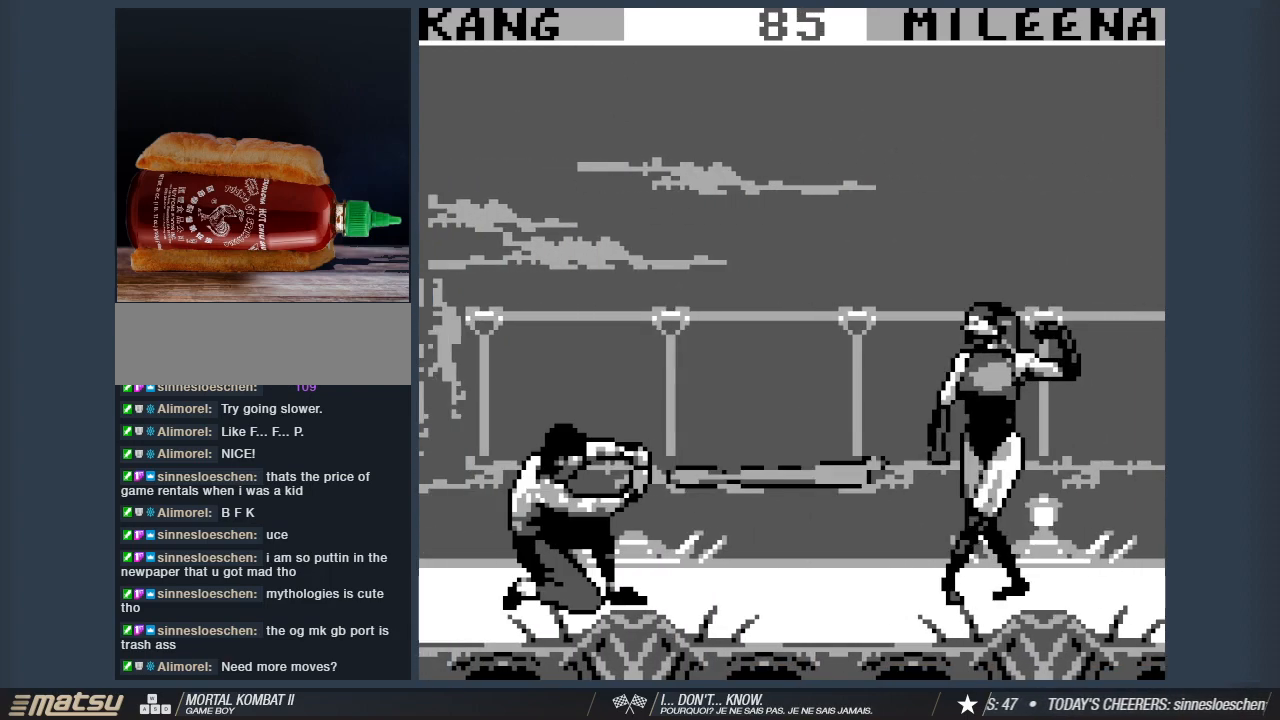
{"keys": [], "events": [[400, "1", "up"]]}